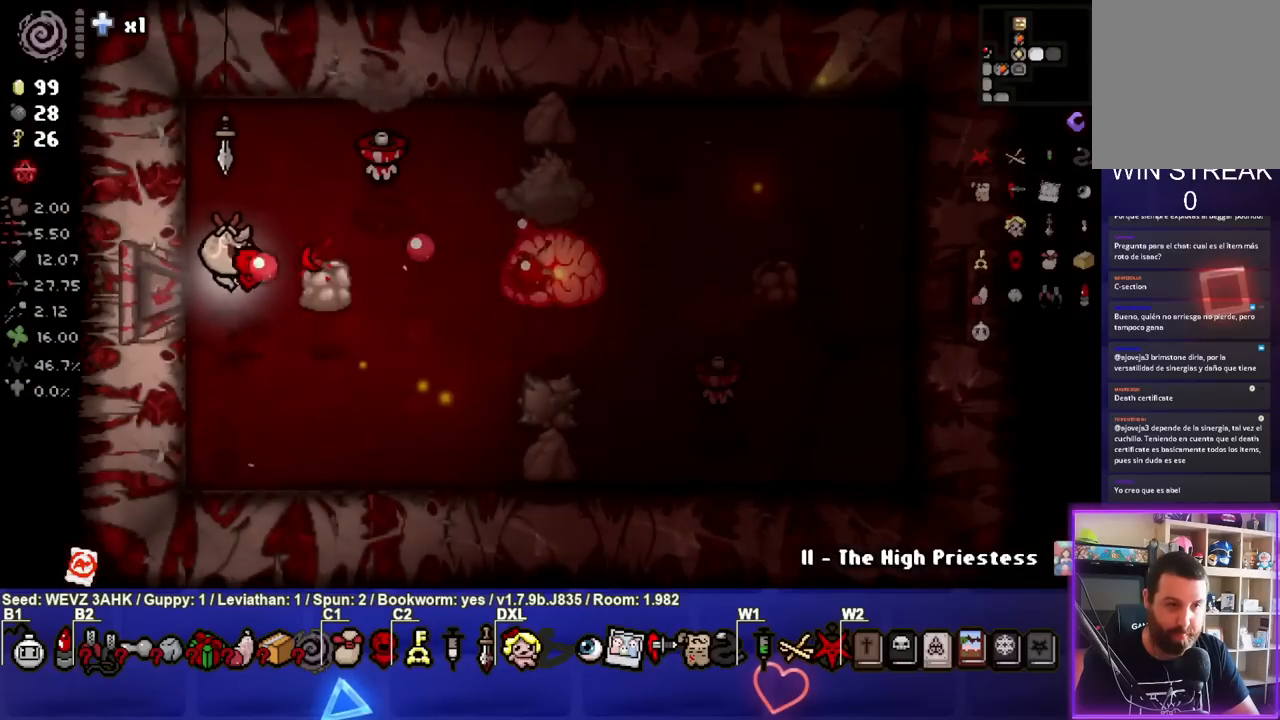
Gameplay with a controller (PlayStation layout); each line is a JSON object with the inputs held at the frame after it. "events" lists button and stick changes between this image and that frame as [ms after this image, input, new state], when the widget could be followed in between.
{"buttons": ["CIRCLE"], "left_stick": "up-left", "right_stick": "center", "events": [[100, "left_stick", "center"], [200, "left_stick", "left"], [317, "left_stick", "up-left"]]}
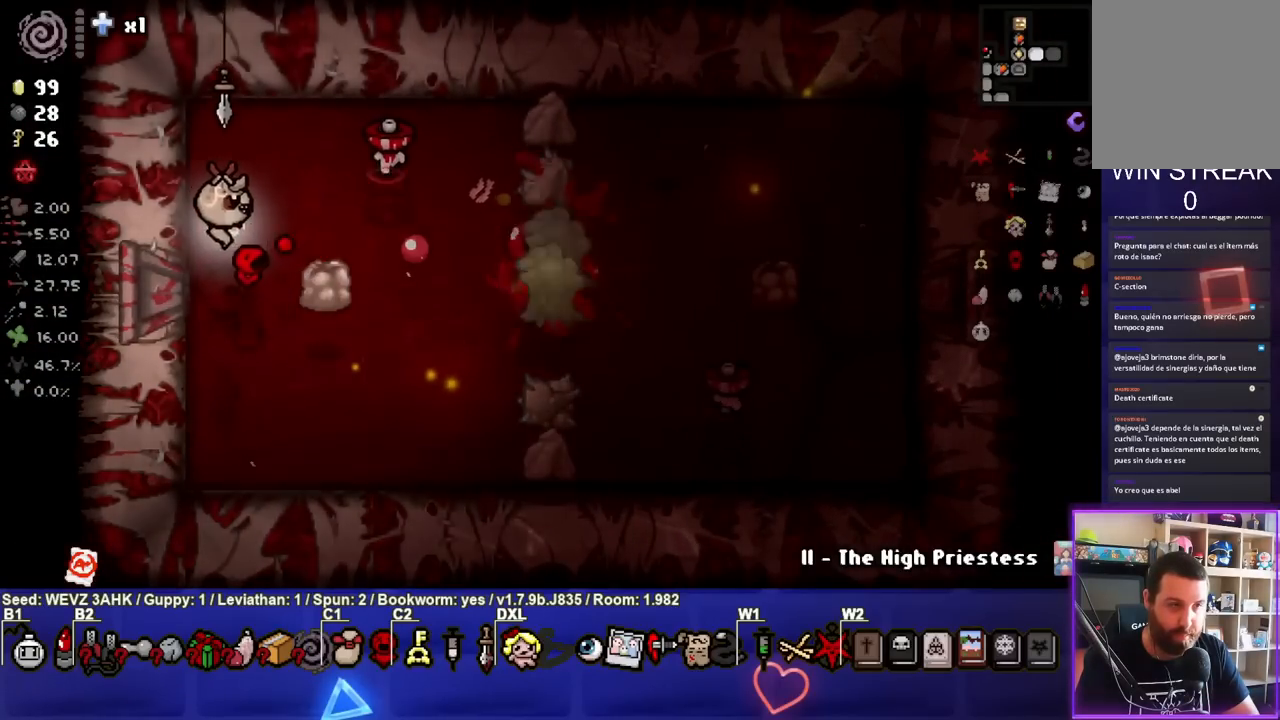
{"buttons": ["CIRCLE"], "left_stick": "up", "right_stick": "center", "events": [[50, "left_stick", "center"], [450, "left_stick", "up"]]}
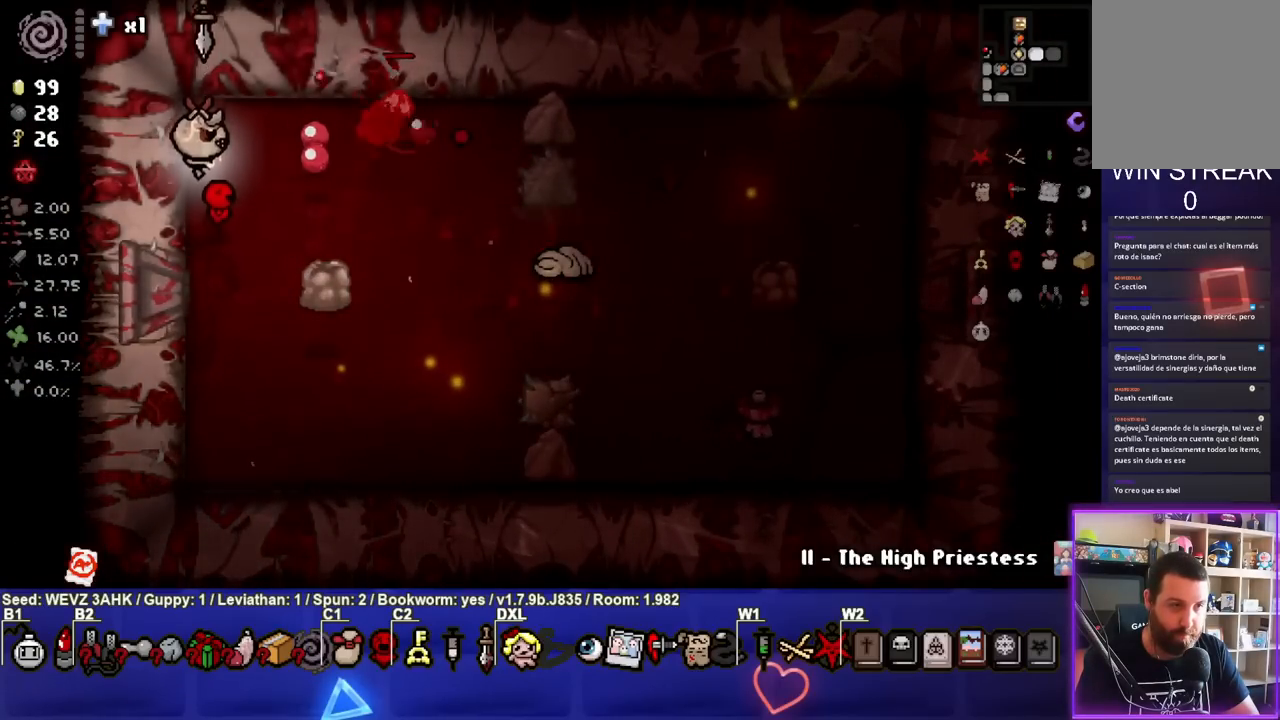
{"buttons": ["CIRCLE"], "left_stick": "center", "right_stick": "center", "events": [[17, "left_stick", "center"], [267, "left_stick", "down"], [450, "left_stick", "center"]]}
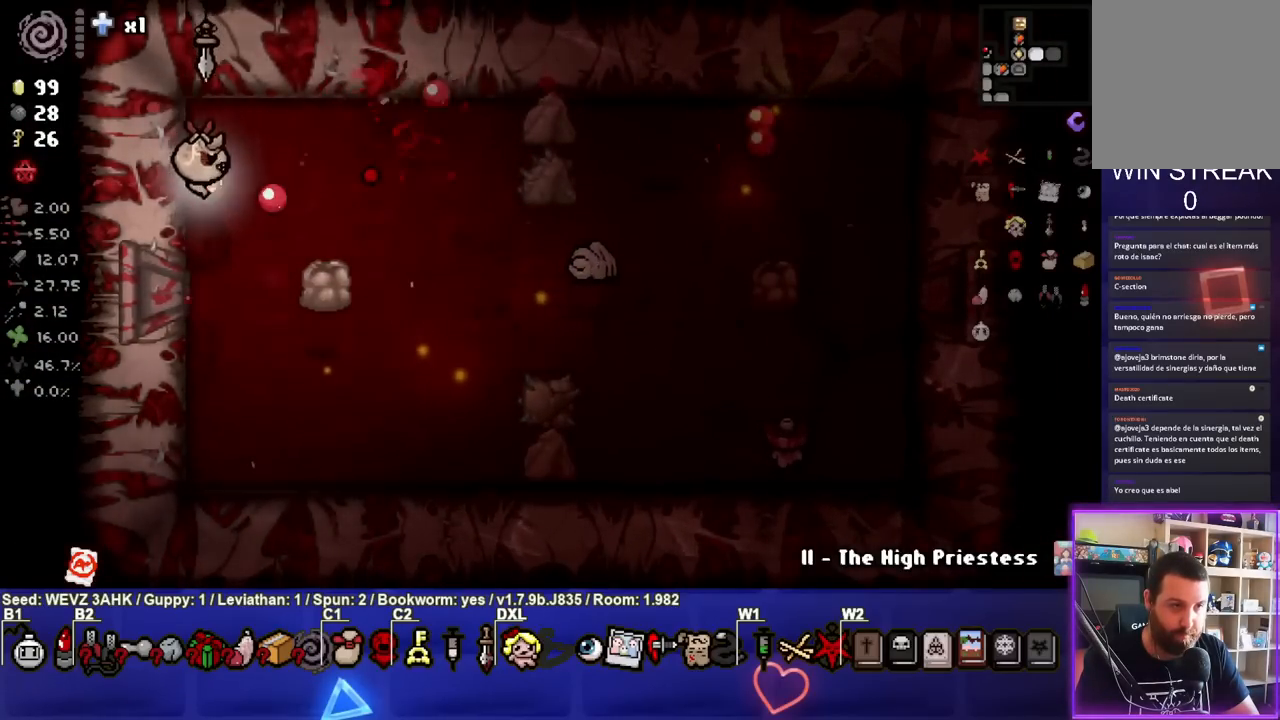
{"buttons": ["CIRCLE"], "left_stick": "center", "right_stick": "center", "events": [[67, "left_stick", "down-right"], [217, "left_stick", "center"], [333, "left_stick", "down-right"], [483, "left_stick", "center"]]}
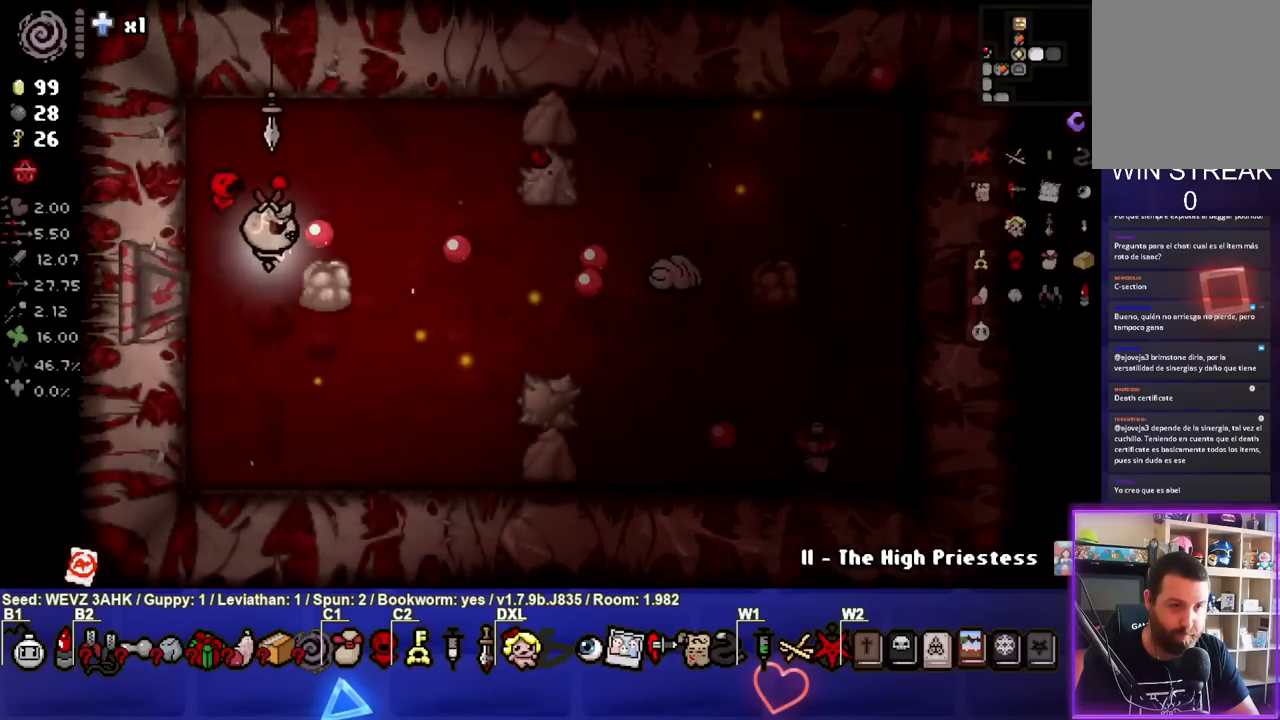
{"buttons": ["CIRCLE"], "left_stick": "down", "right_stick": "center", "events": [[117, "left_stick", "down-right"], [350, "left_stick", "center"], [450, "left_stick", "down"]]}
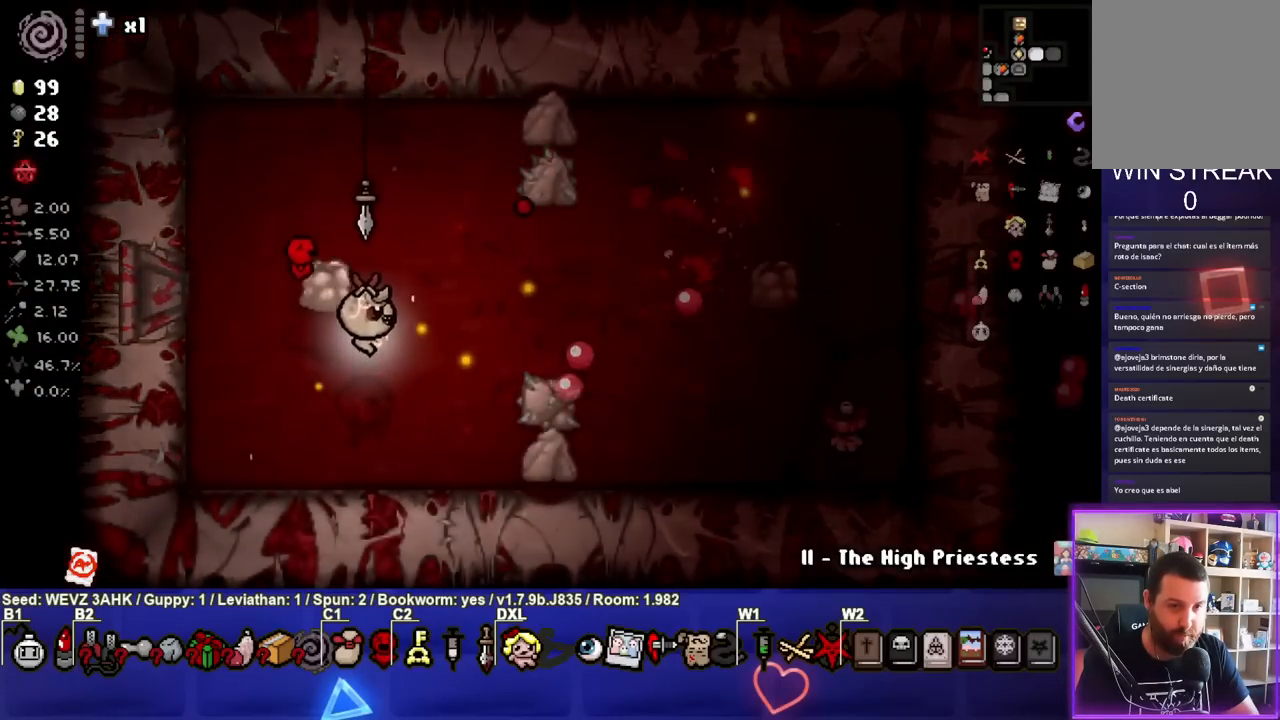
{"buttons": ["CIRCLE"], "left_stick": "right", "right_stick": "center", "events": [[100, "left_stick", "center"], [267, "left_stick", "left"], [400, "left_stick", "right"]]}
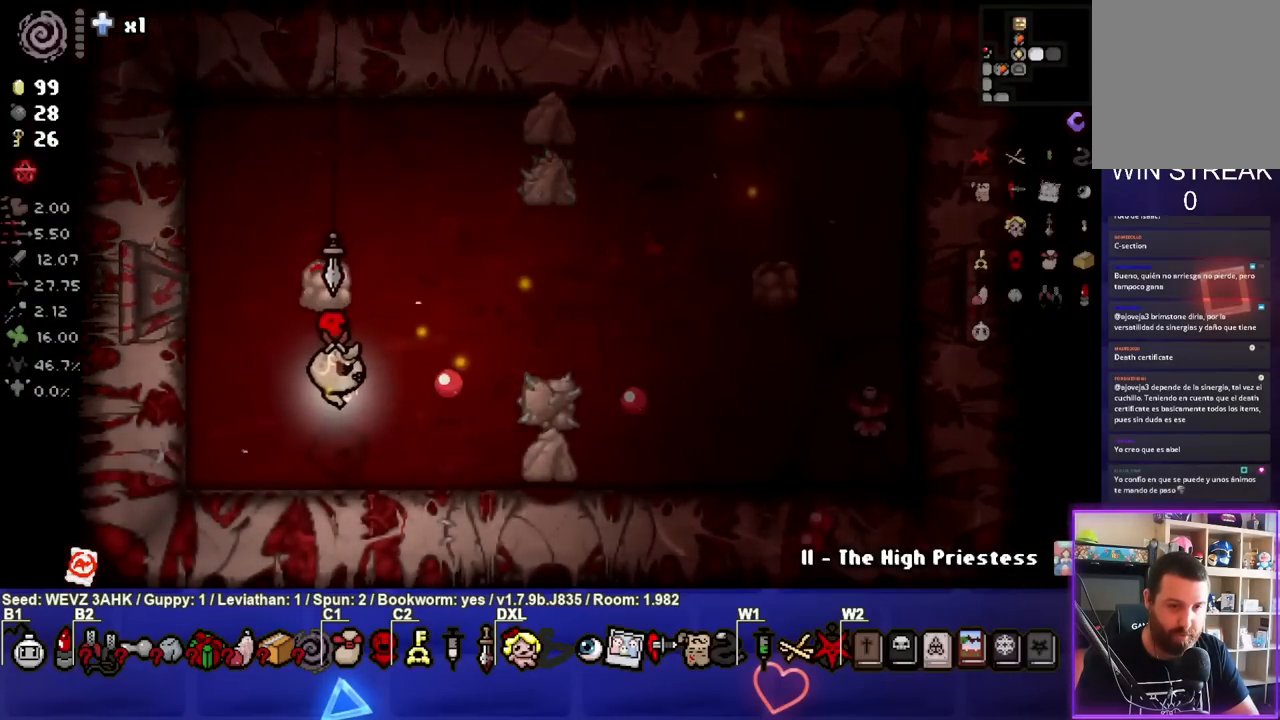
{"buttons": ["CIRCLE"], "left_stick": "down-right", "right_stick": "center", "events": [[67, "left_stick", "center"], [183, "left_stick", "left"], [317, "left_stick", "center"], [433, "left_stick", "down-right"]]}
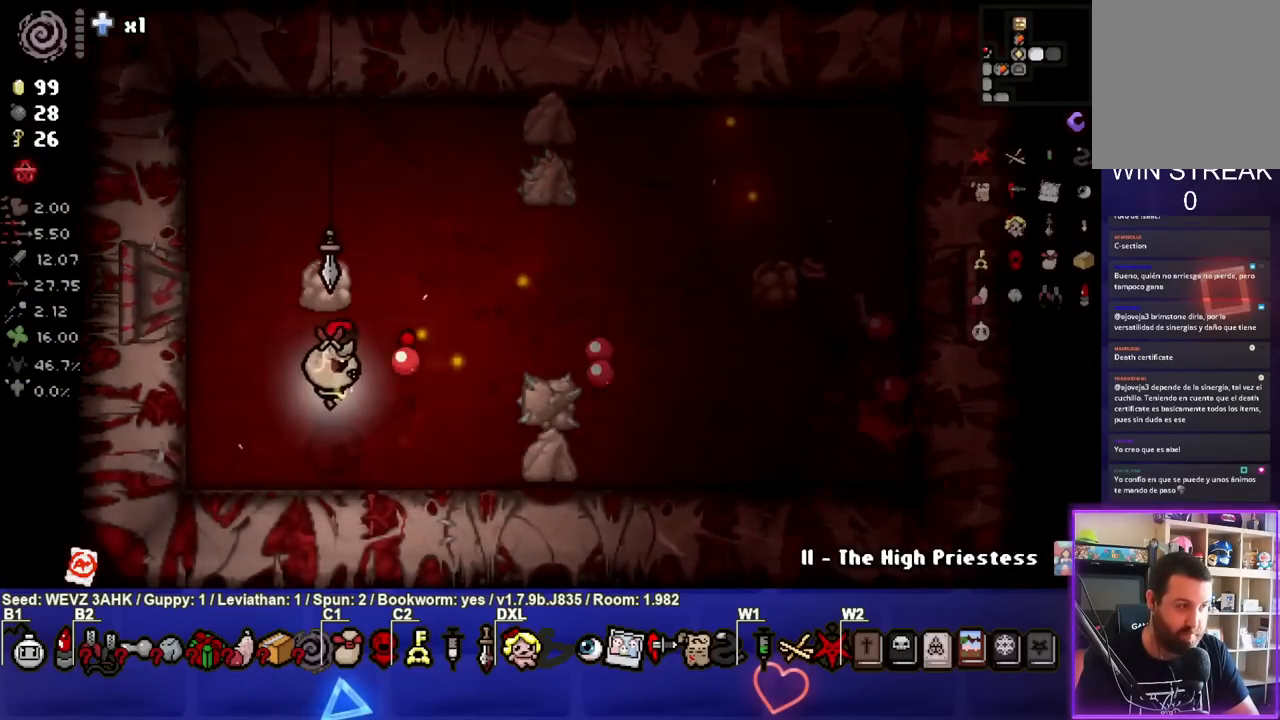
{"buttons": [], "left_stick": "up-right", "right_stick": "center", "events": [[50, "left_stick", "center"], [133, "left_stick", "left"], [300, "left_stick", "center"], [367, "CIRCLE", "up"], [500, "left_stick", "up-right"]]}
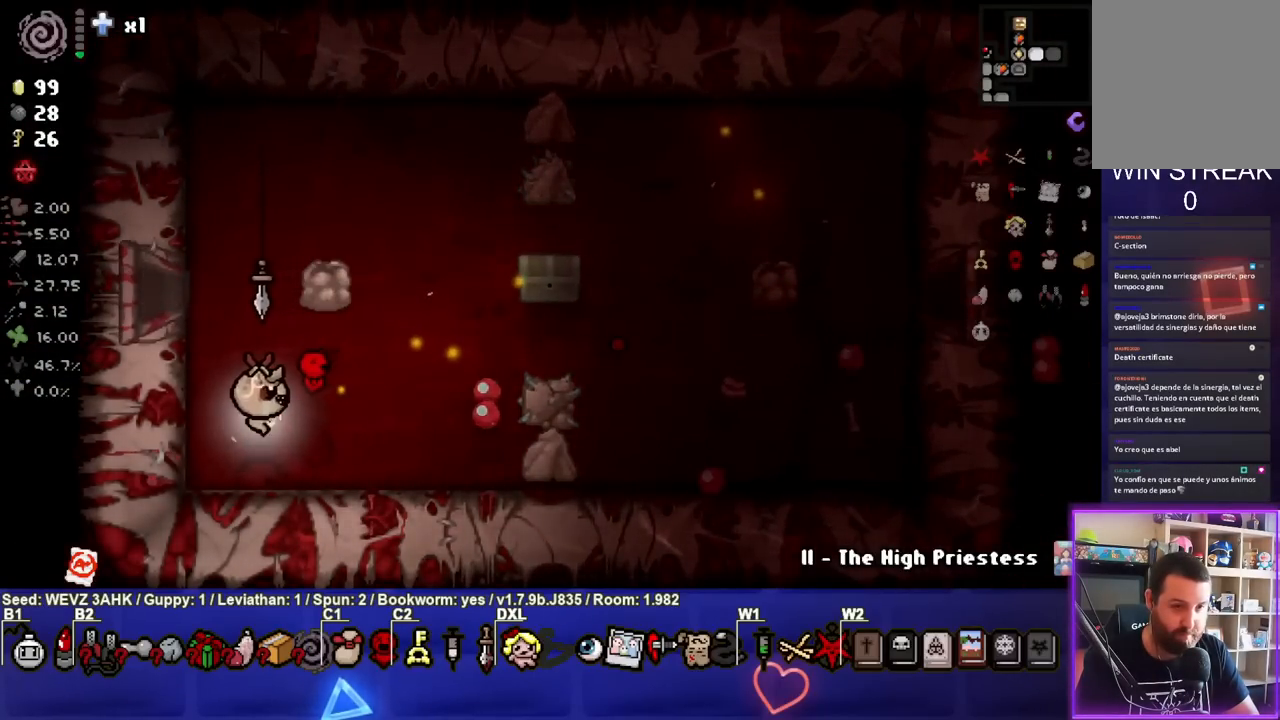
{"buttons": [], "left_stick": "right", "right_stick": "center", "events": [[433, "left_stick", "right"]]}
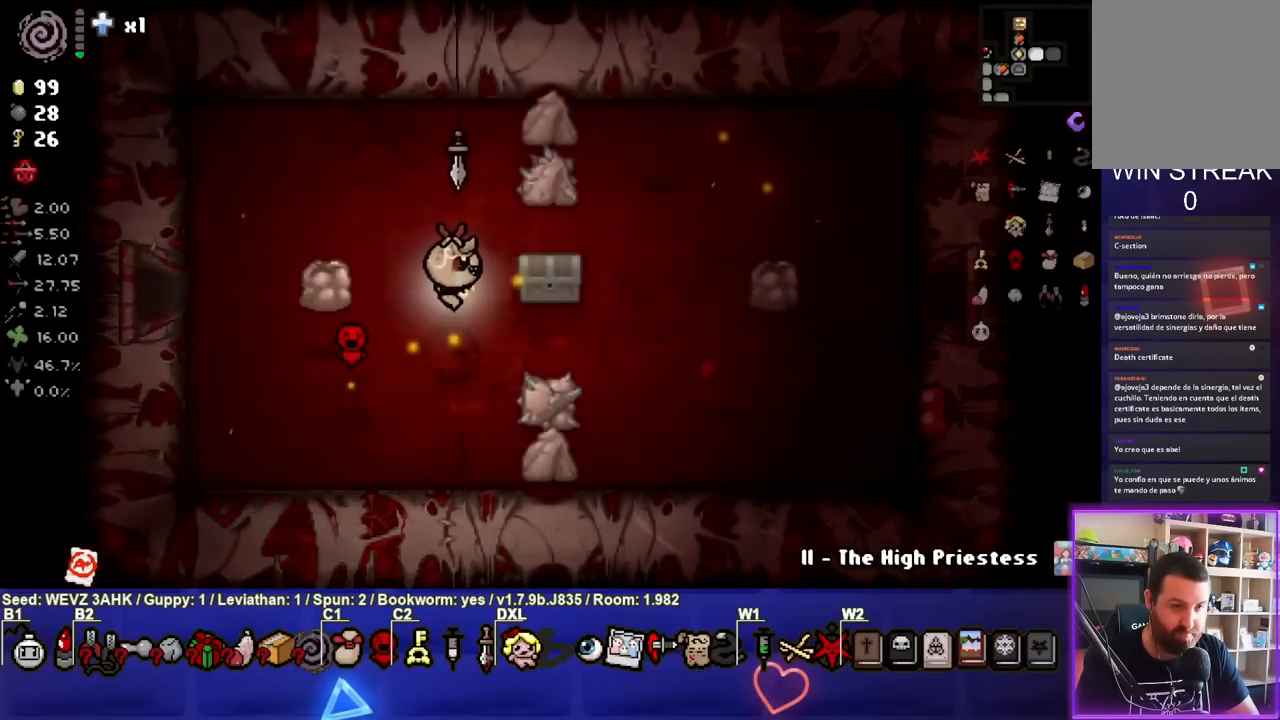
{"buttons": [], "left_stick": "center", "right_stick": "center", "events": [[333, "left_stick", "center"]]}
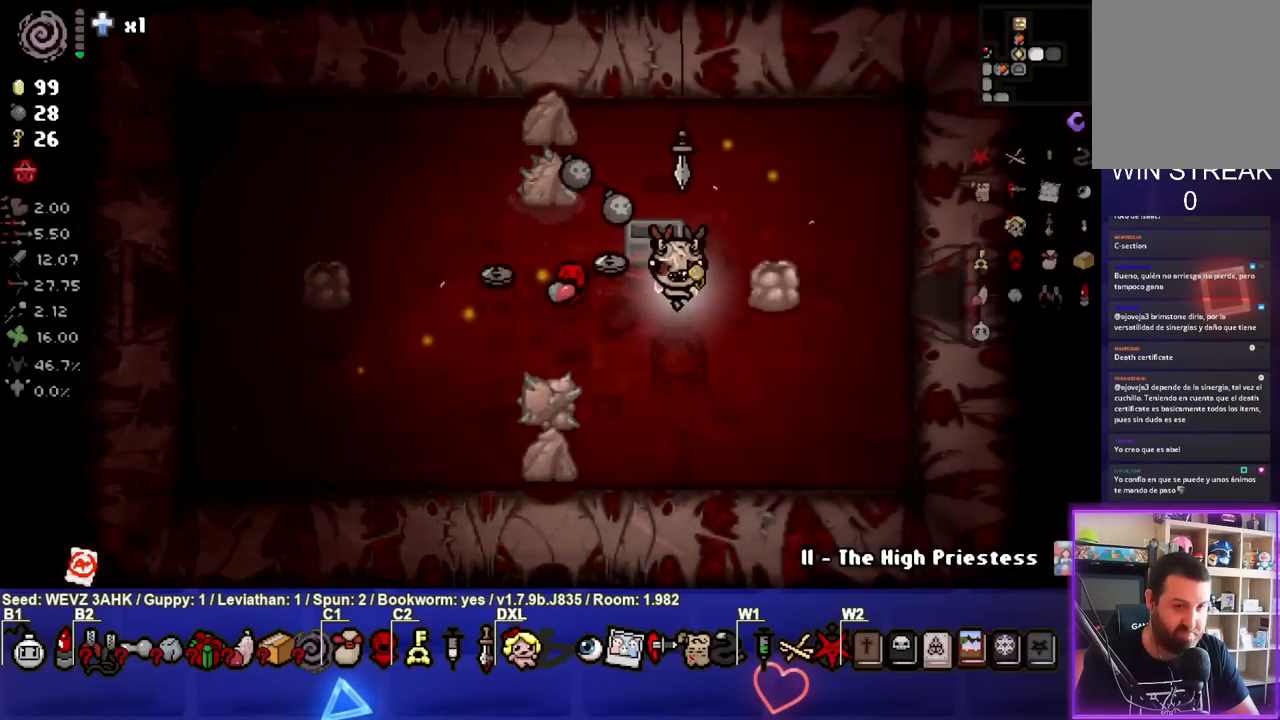
{"buttons": [], "left_stick": "up", "right_stick": "center", "events": [[217, "left_stick", "down-left"], [433, "left_stick", "center"], [483, "left_stick", "up"]]}
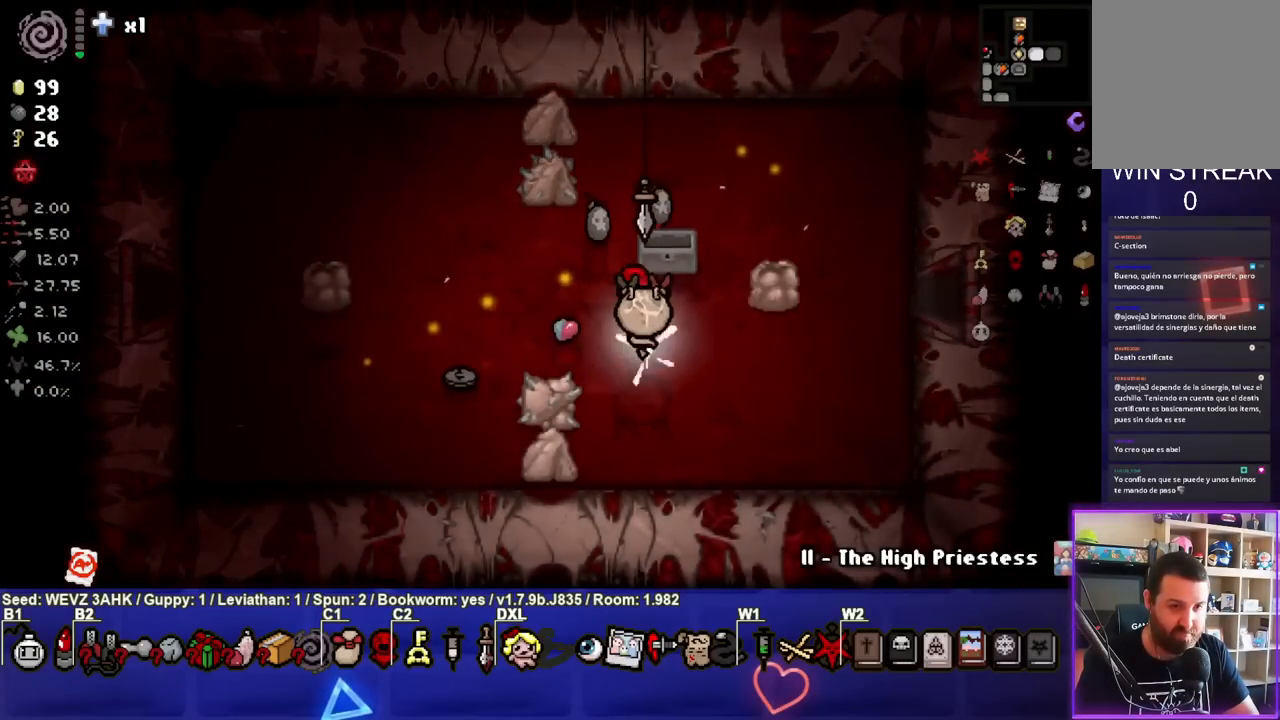
{"buttons": [], "left_stick": "right", "right_stick": "center", "events": [[417, "left_stick", "right"]]}
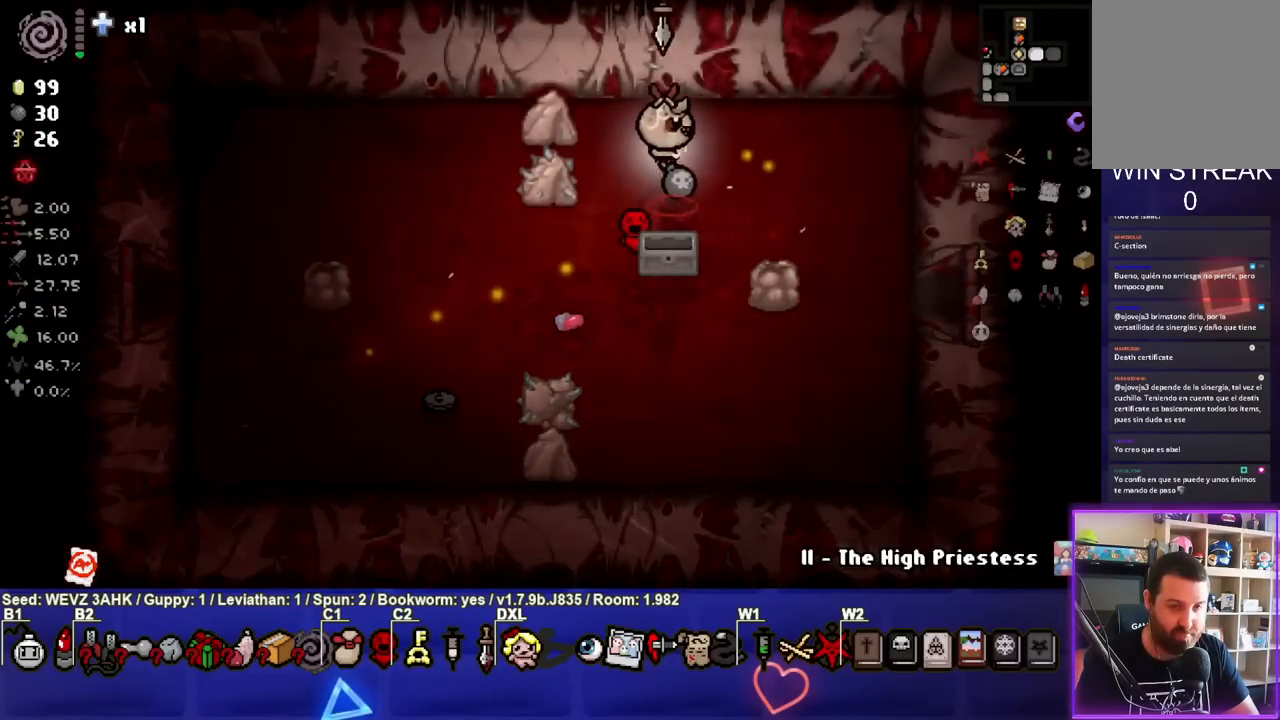
{"buttons": [], "left_stick": "right", "right_stick": "center", "events": [[67, "left_stick", "down-right"], [317, "left_stick", "right"]]}
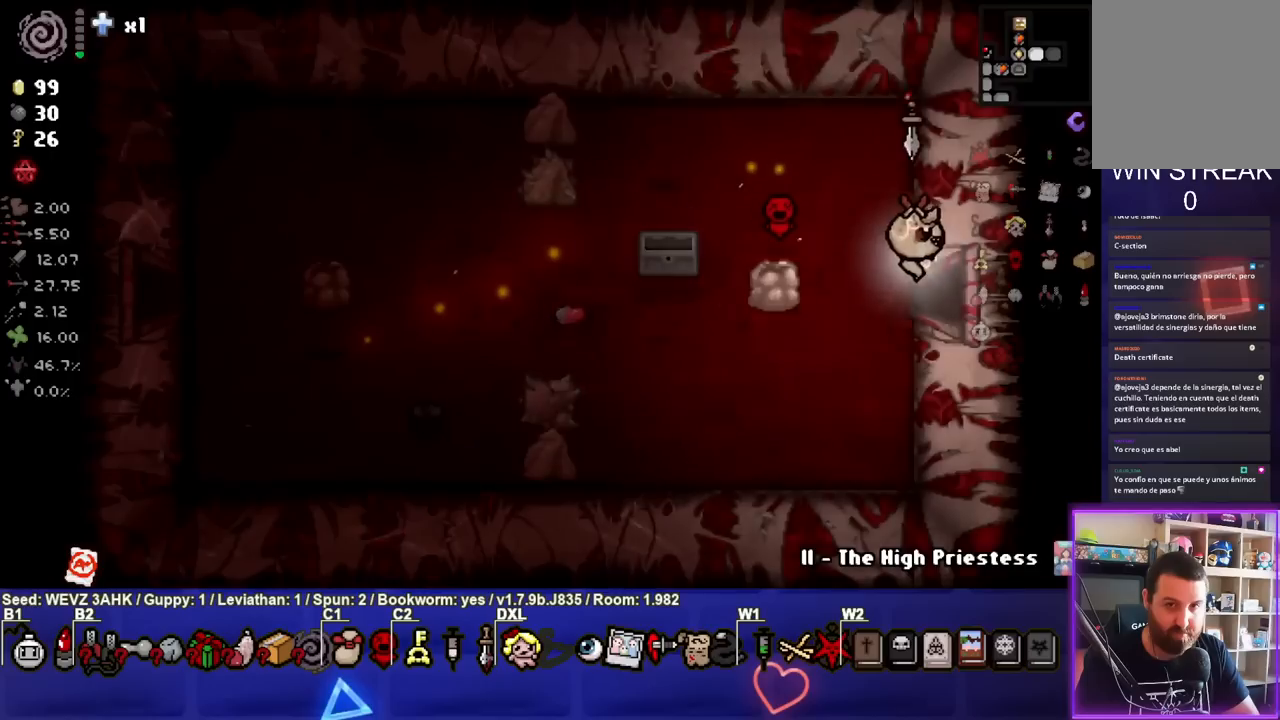
{"buttons": ["CIRCLE"], "left_stick": "center", "right_stick": "center", "events": [[200, "left_stick", "center"], [267, "CIRCLE", "down"]]}
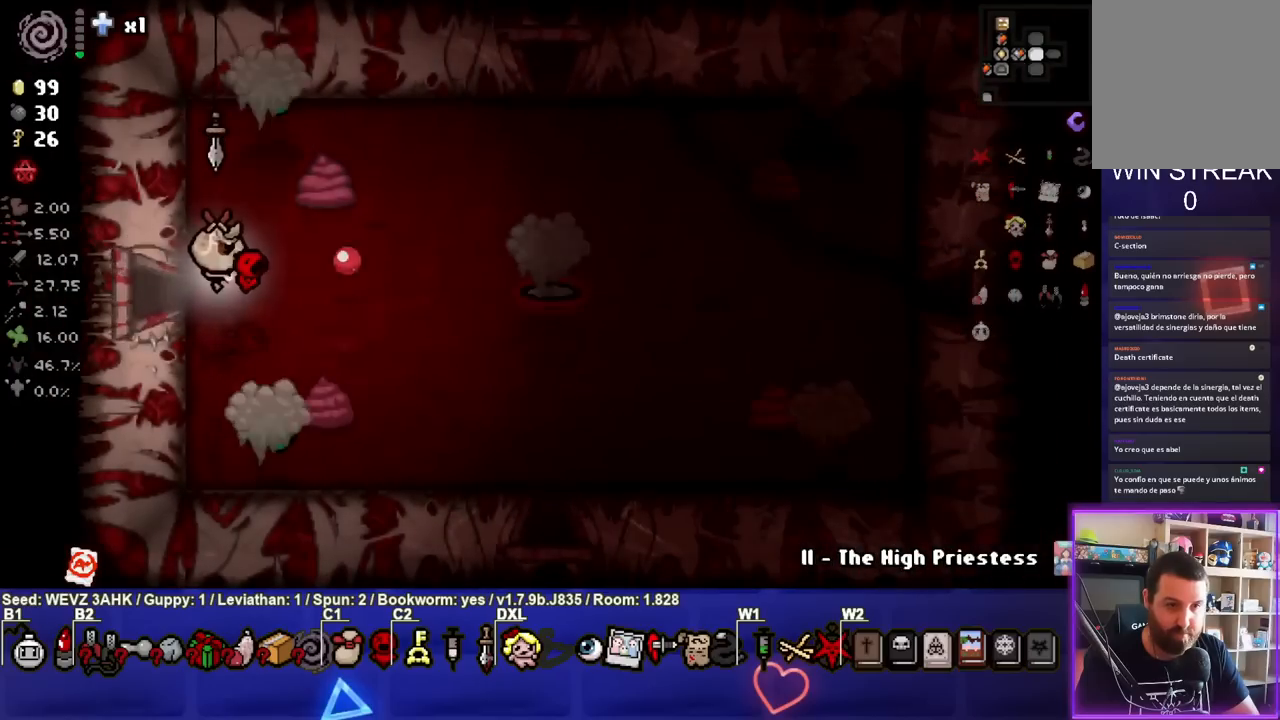
{"buttons": ["CIRCLE"], "left_stick": "center", "right_stick": "center", "events": [[233, "left_stick", "right"], [450, "left_stick", "center"]]}
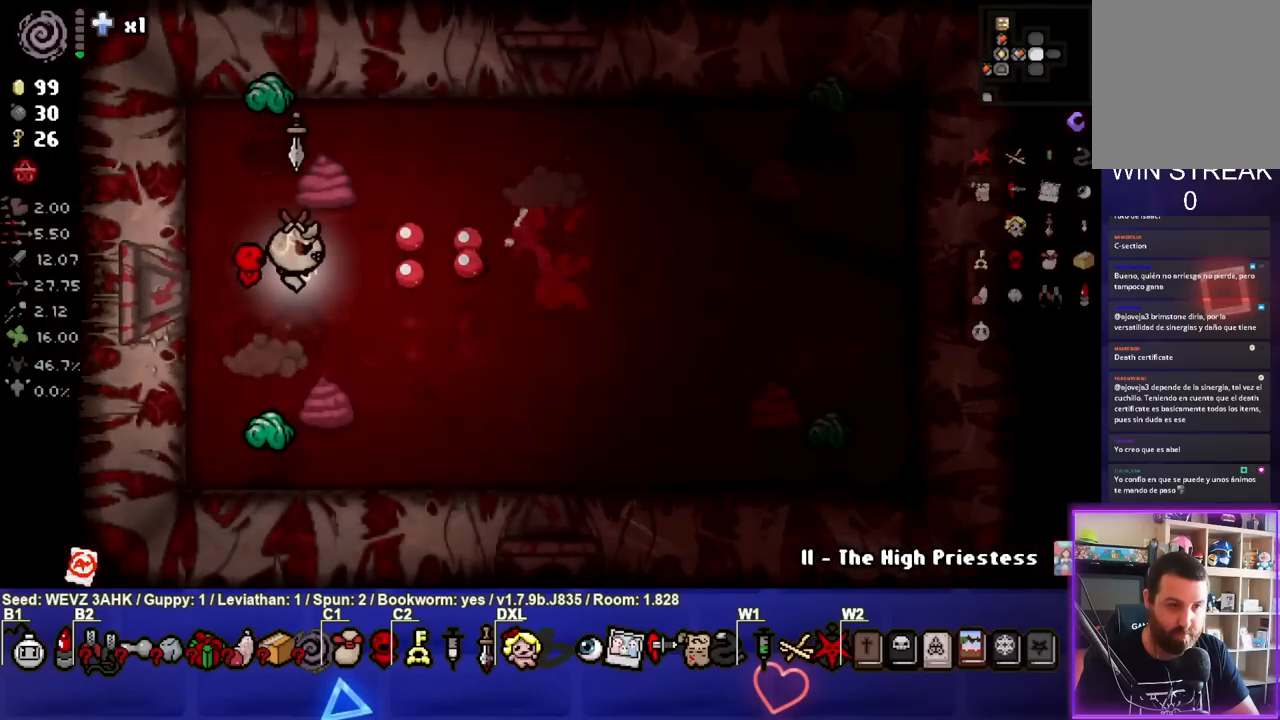
{"buttons": ["CIRCLE"], "left_stick": "center", "right_stick": "center", "events": [[33, "left_stick", "right"], [167, "CIRCLE", "up"], [217, "left_stick", "up-right"], [283, "CIRCLE", "down"], [467, "left_stick", "center"]]}
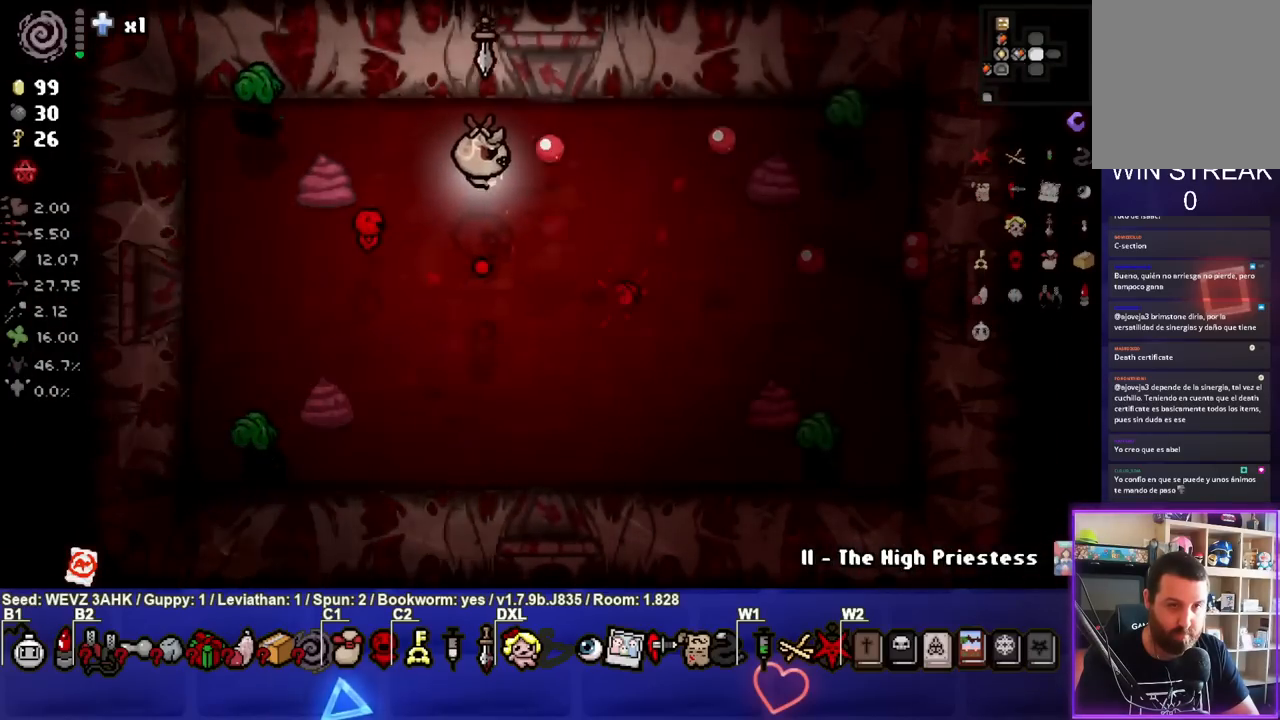
{"buttons": [], "left_stick": "center", "right_stick": "center", "events": [[50, "left_stick", "right"], [200, "left_stick", "center"], [283, "left_stick", "down-left"], [383, "left_stick", "center"], [500, "CIRCLE", "up"]]}
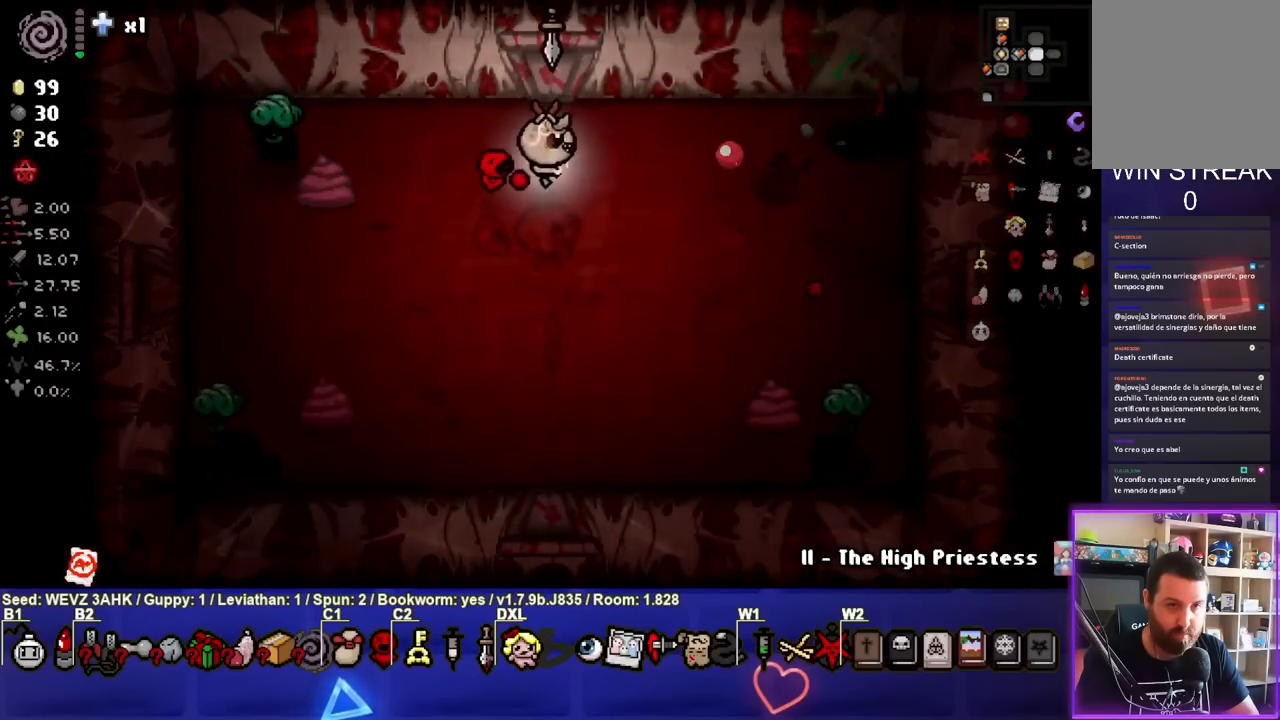
{"buttons": ["SQUARE"], "left_stick": "center", "right_stick": "center", "events": [[100, "left_stick", "up-right"], [117, "SQUARE", "down"], [167, "left_stick", "center"], [250, "left_stick", "up"], [367, "left_stick", "left"], [500, "left_stick", "center"]]}
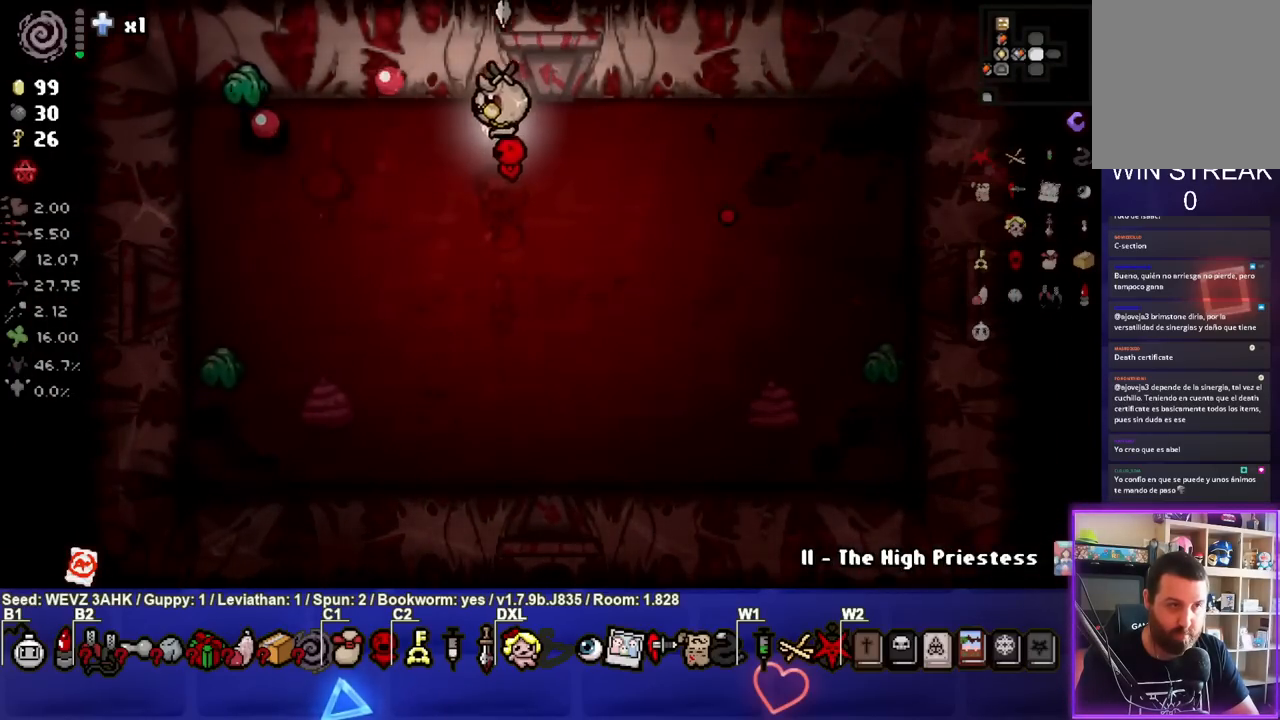
{"buttons": ["SQUARE"], "left_stick": "down", "right_stick": "center", "events": [[100, "left_stick", "right"], [217, "left_stick", "down-right"], [383, "left_stick", "center"], [400, "SQUARE", "up"], [433, "left_stick", "down"], [500, "SQUARE", "down"]]}
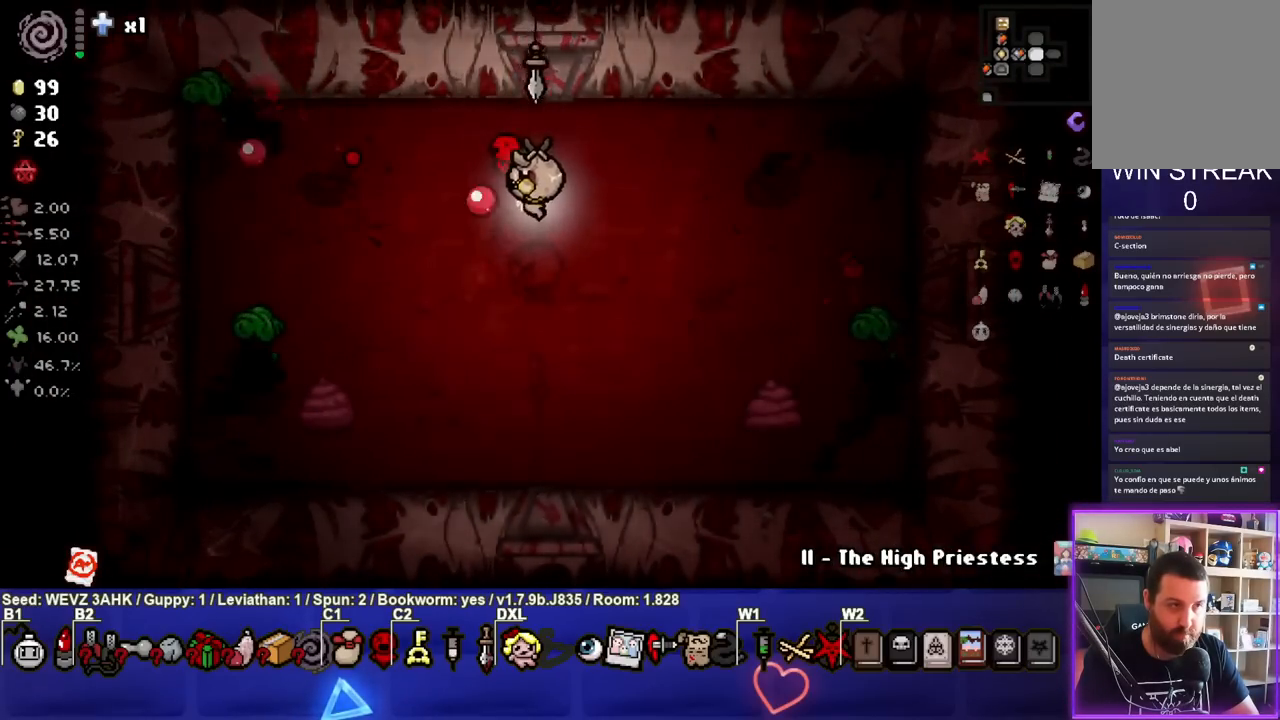
{"buttons": ["SQUARE"], "left_stick": "up", "right_stick": "center", "events": [[133, "left_stick", "center"], [500, "left_stick", "up"]]}
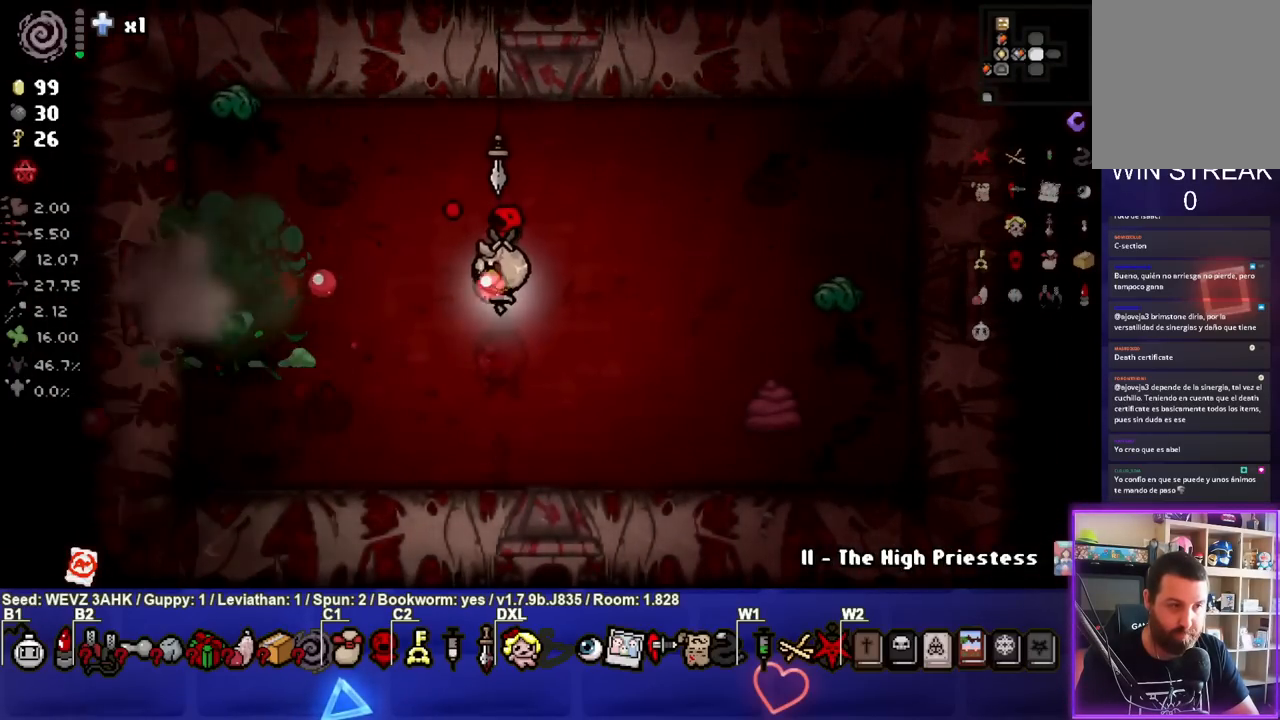
{"buttons": ["SQUARE"], "left_stick": "center", "right_stick": "center", "events": [[233, "left_stick", "center"], [367, "left_stick", "left"], [467, "left_stick", "center"]]}
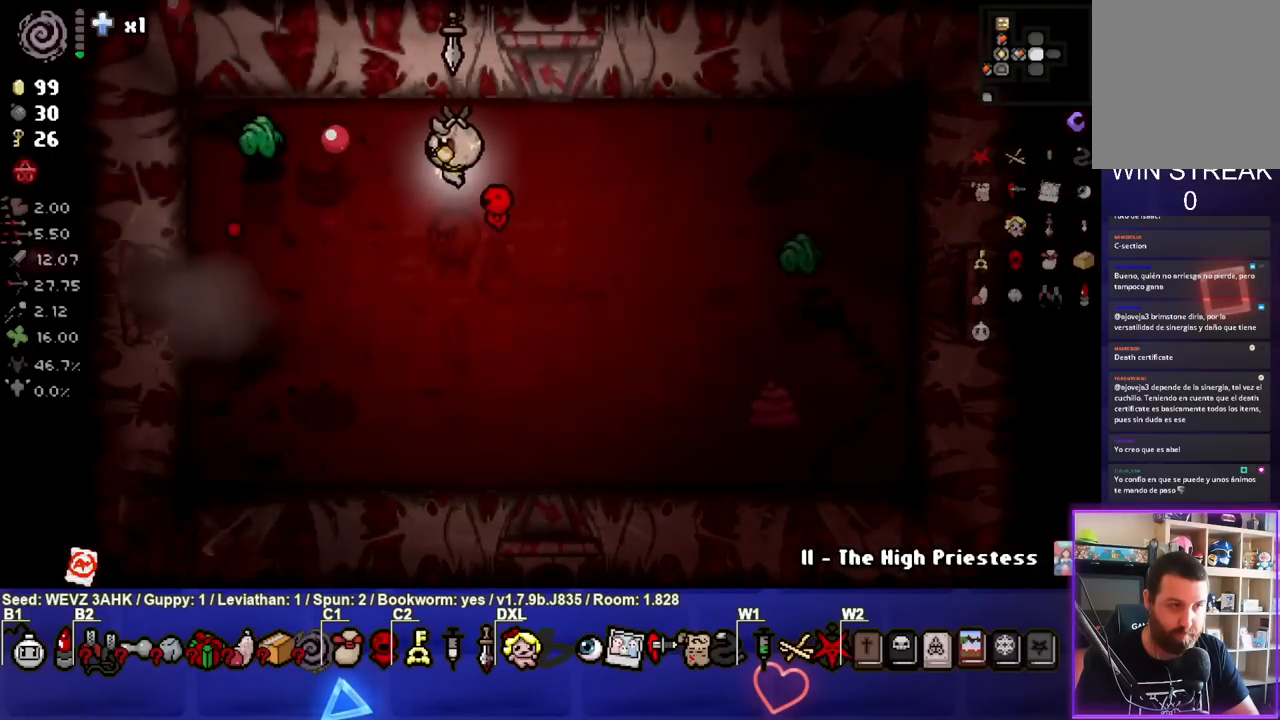
{"buttons": ["CIRCLE"], "left_stick": "center", "right_stick": "center", "events": [[33, "left_stick", "down-right"], [167, "SQUARE", "up"], [217, "left_stick", "down"], [283, "CIRCLE", "down"], [333, "left_stick", "center"]]}
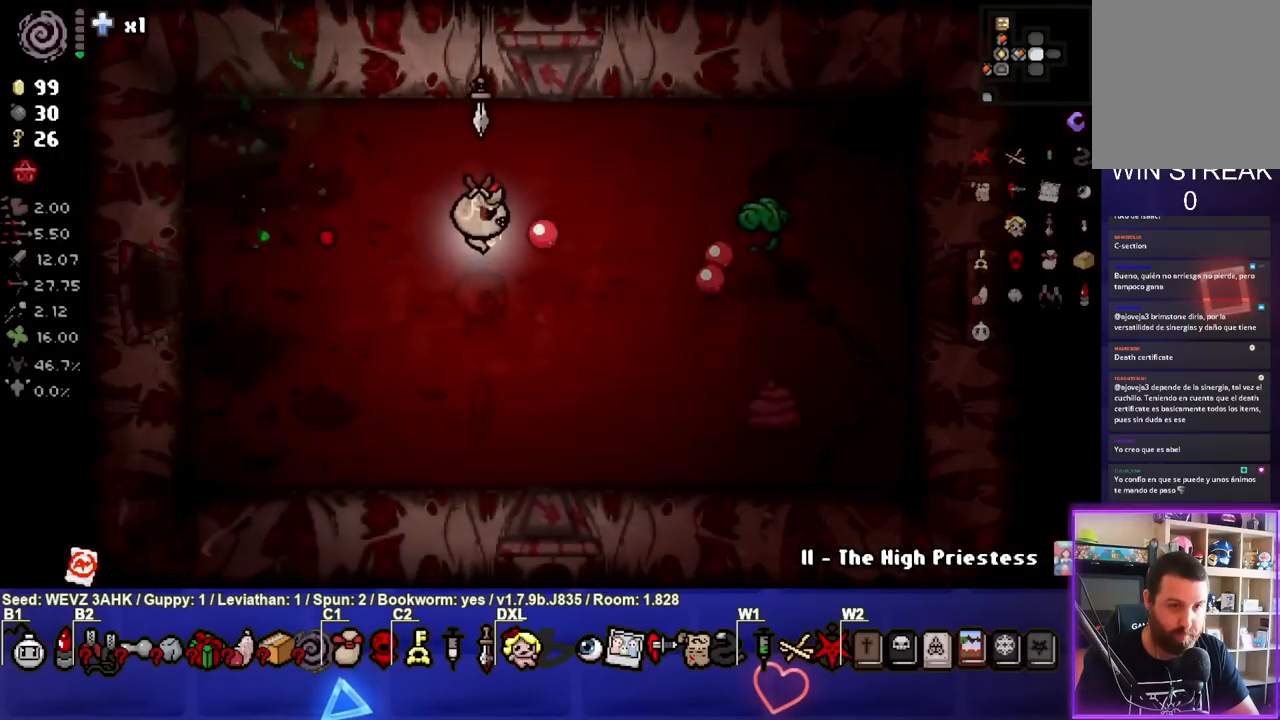
{"buttons": ["CIRCLE"], "left_stick": "down-left", "right_stick": "center", "events": [[83, "left_stick", "up-right"], [217, "left_stick", "center"], [383, "left_stick", "down-left"]]}
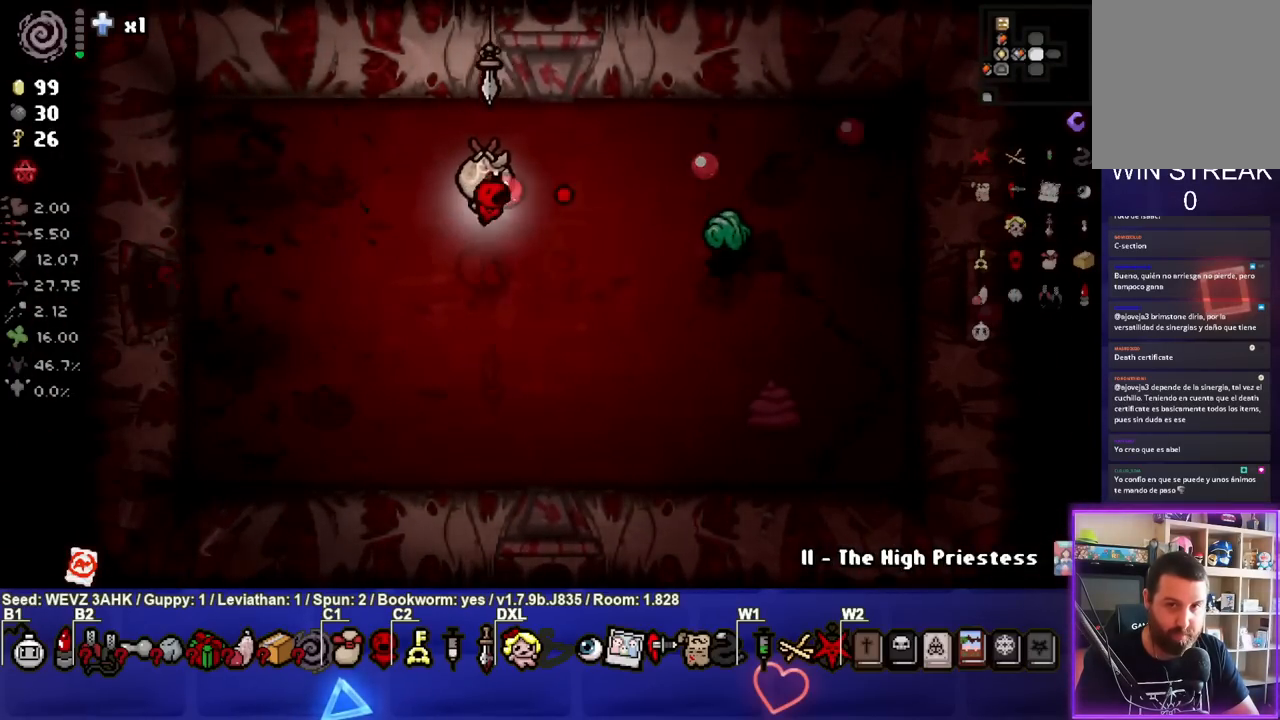
{"buttons": ["CIRCLE"], "left_stick": "down", "right_stick": "center", "events": [[33, "left_stick", "center"], [250, "left_stick", "down"], [350, "left_stick", "center"], [450, "left_stick", "down"]]}
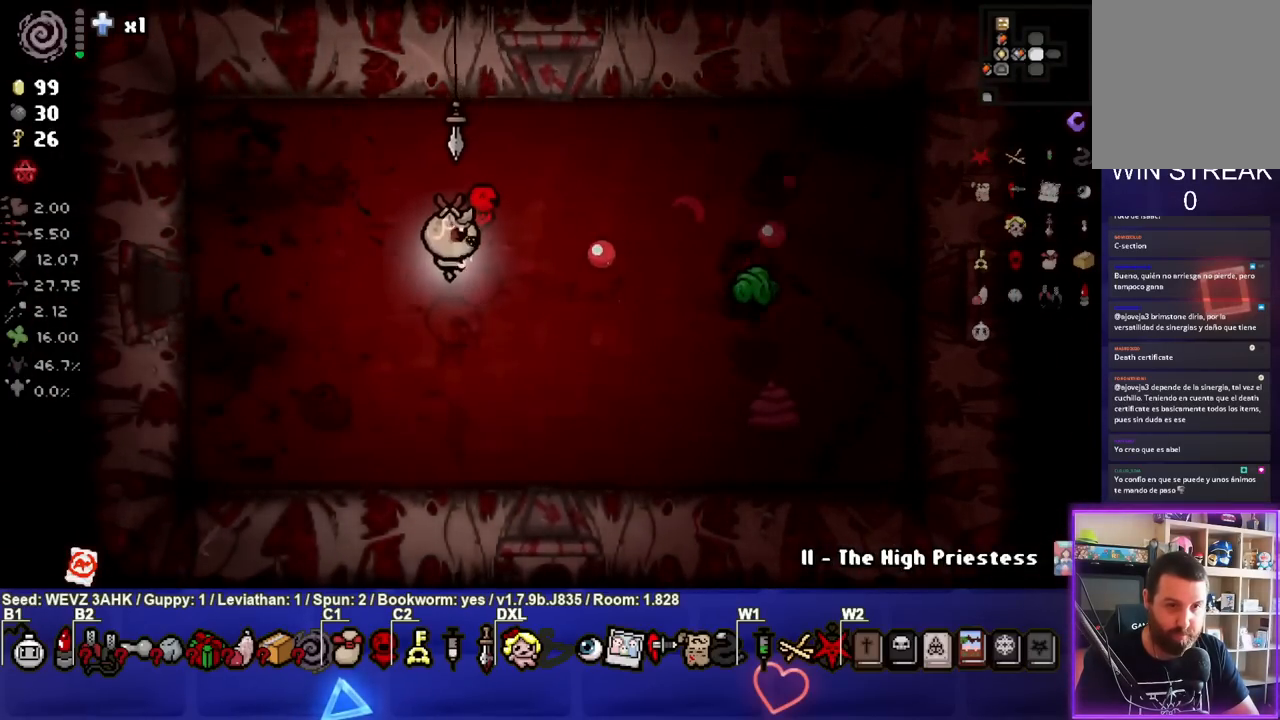
{"buttons": ["CIRCLE"], "left_stick": "center", "right_stick": "center", "events": [[117, "CIRCLE", "up"], [117, "left_stick", "center"], [183, "CIRCLE", "down"], [317, "left_stick", "down"], [433, "left_stick", "center"]]}
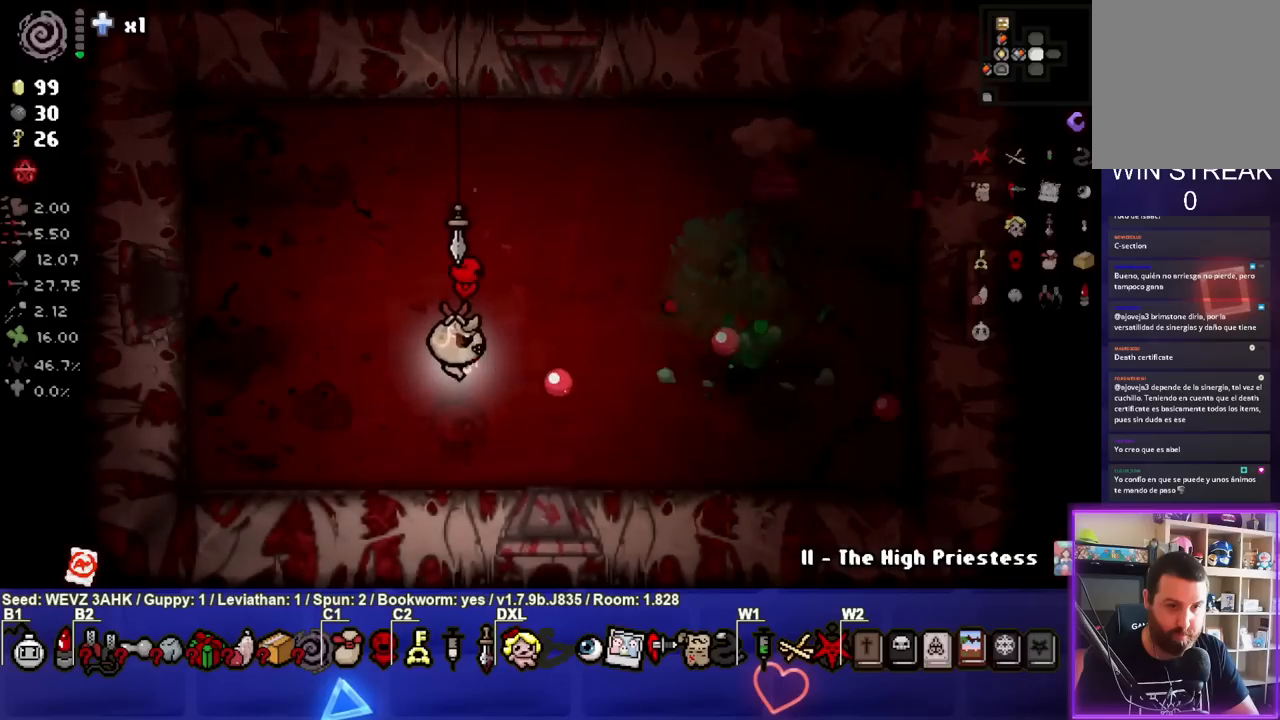
{"buttons": [], "left_stick": "center", "right_stick": "center", "events": [[17, "left_stick", "up-right"], [100, "left_stick", "center"], [133, "CIRCLE", "up"]]}
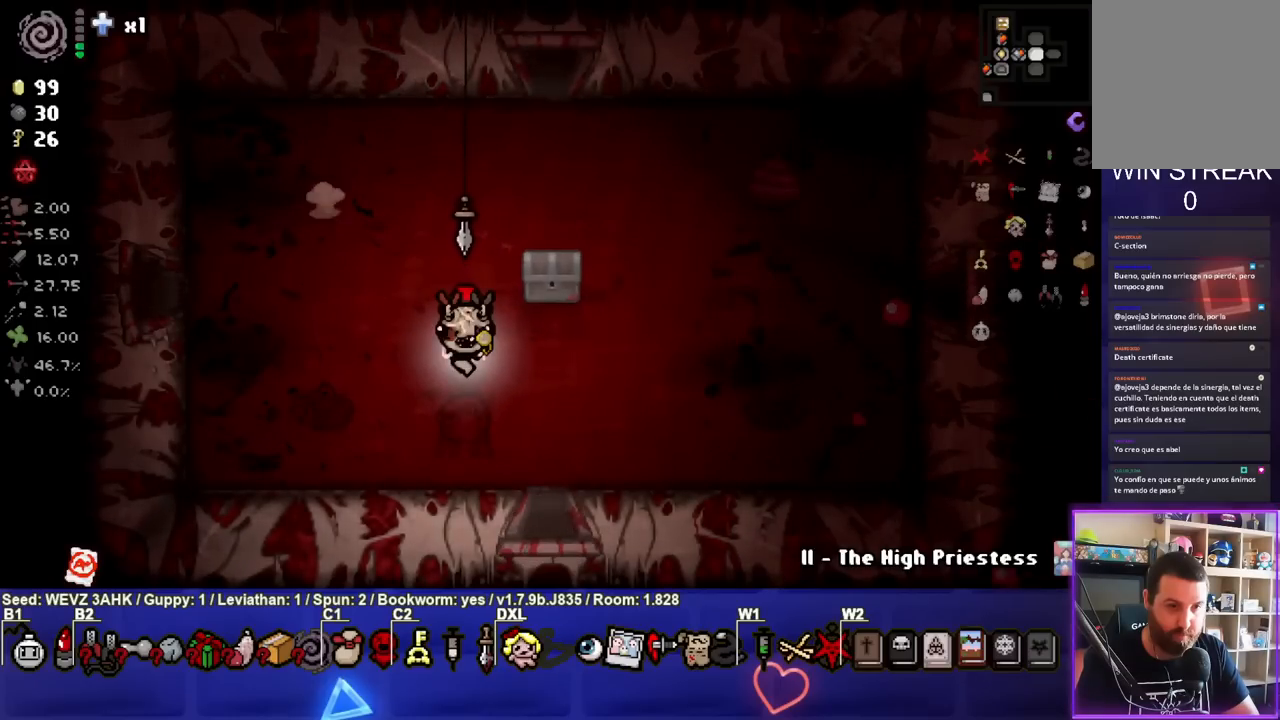
{"buttons": [], "left_stick": "up", "right_stick": "center", "events": [[283, "left_stick", "up"]]}
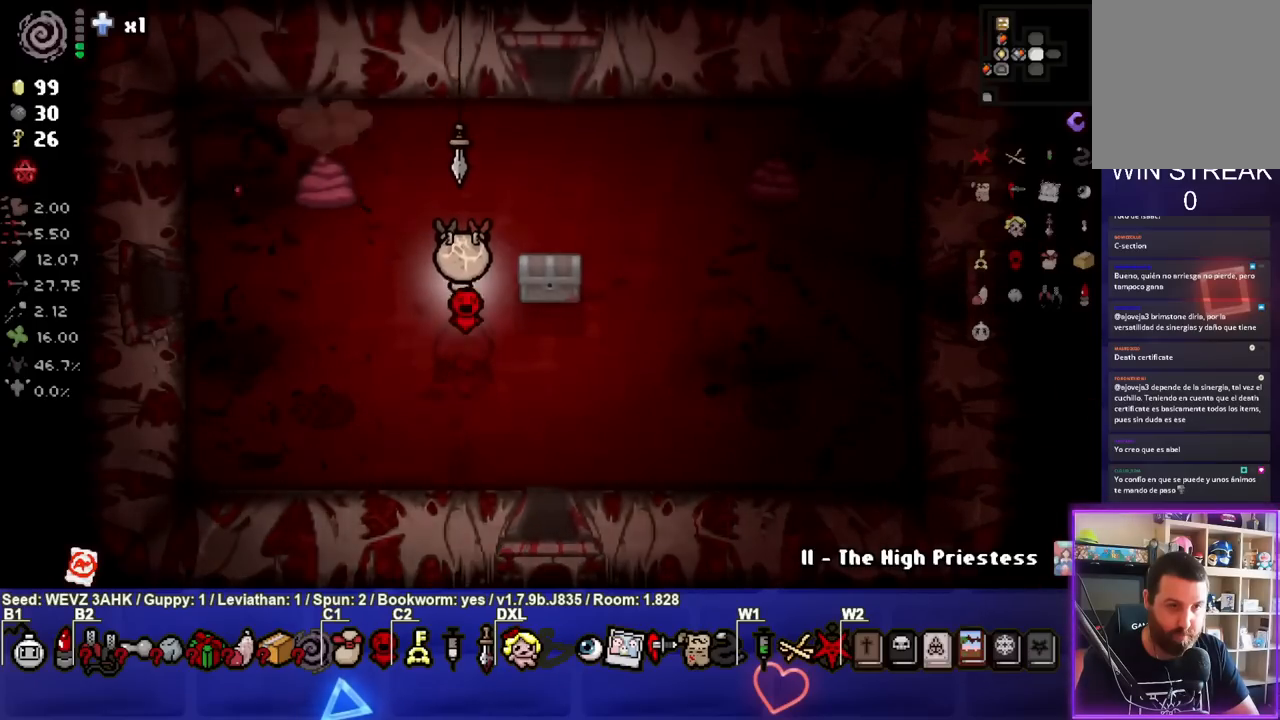
{"buttons": [], "left_stick": "center", "right_stick": "center", "events": [[100, "left_stick", "up-right"], [350, "left_stick", "up"], [500, "left_stick", "center"]]}
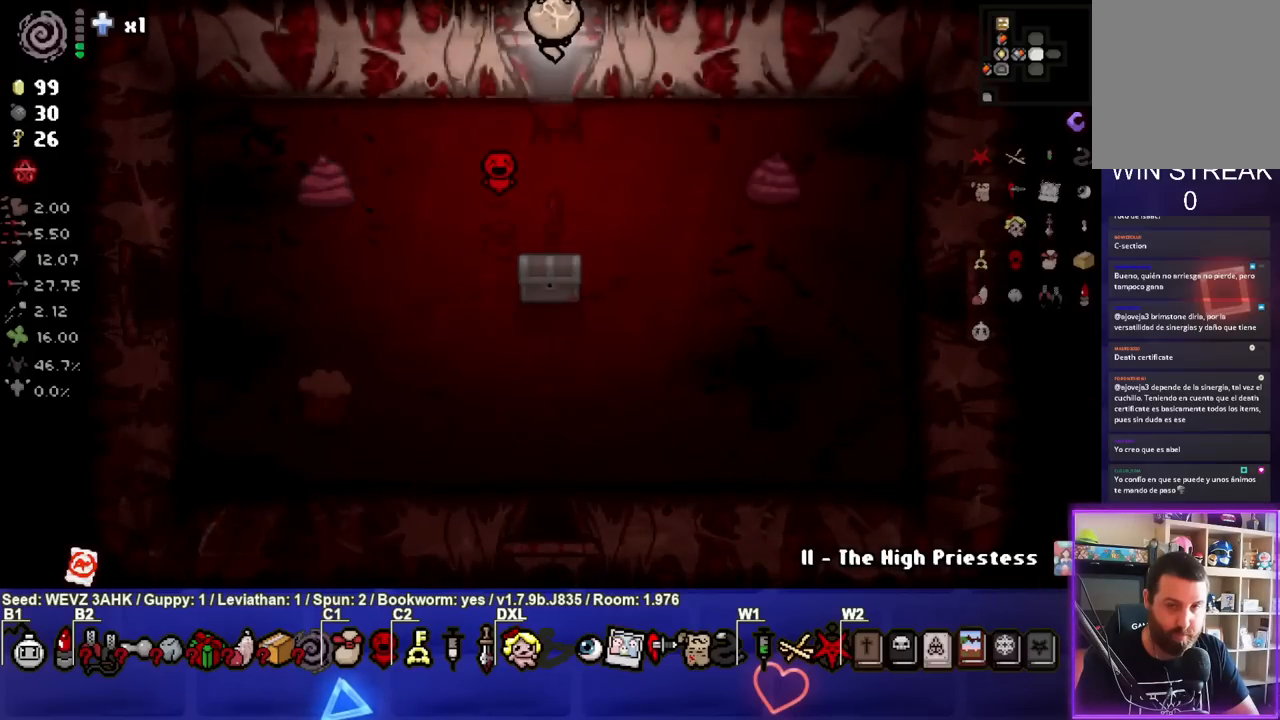
{"buttons": ["TRIANGLE"], "left_stick": "center", "right_stick": "center", "events": [[83, "TRIANGLE", "down"]]}
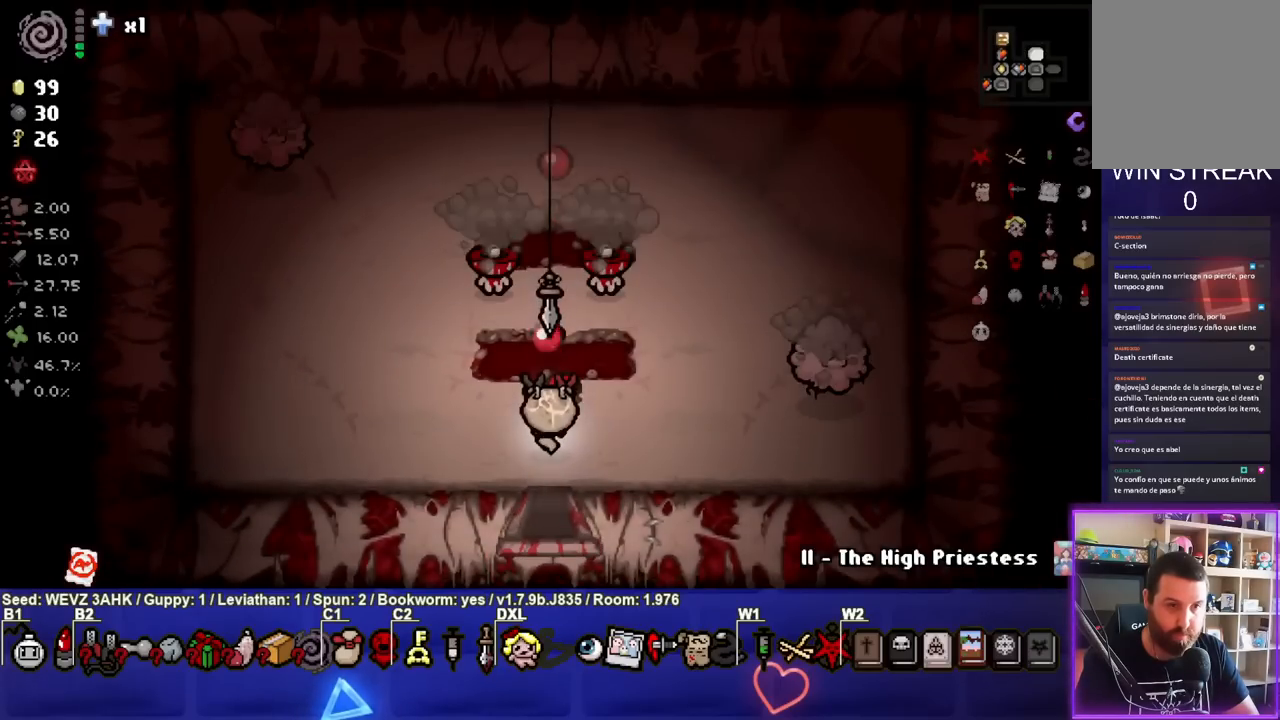
{"buttons": ["TRIANGLE"], "left_stick": "center", "right_stick": "center", "events": [[167, "left_stick", "left"], [283, "left_stick", "center"]]}